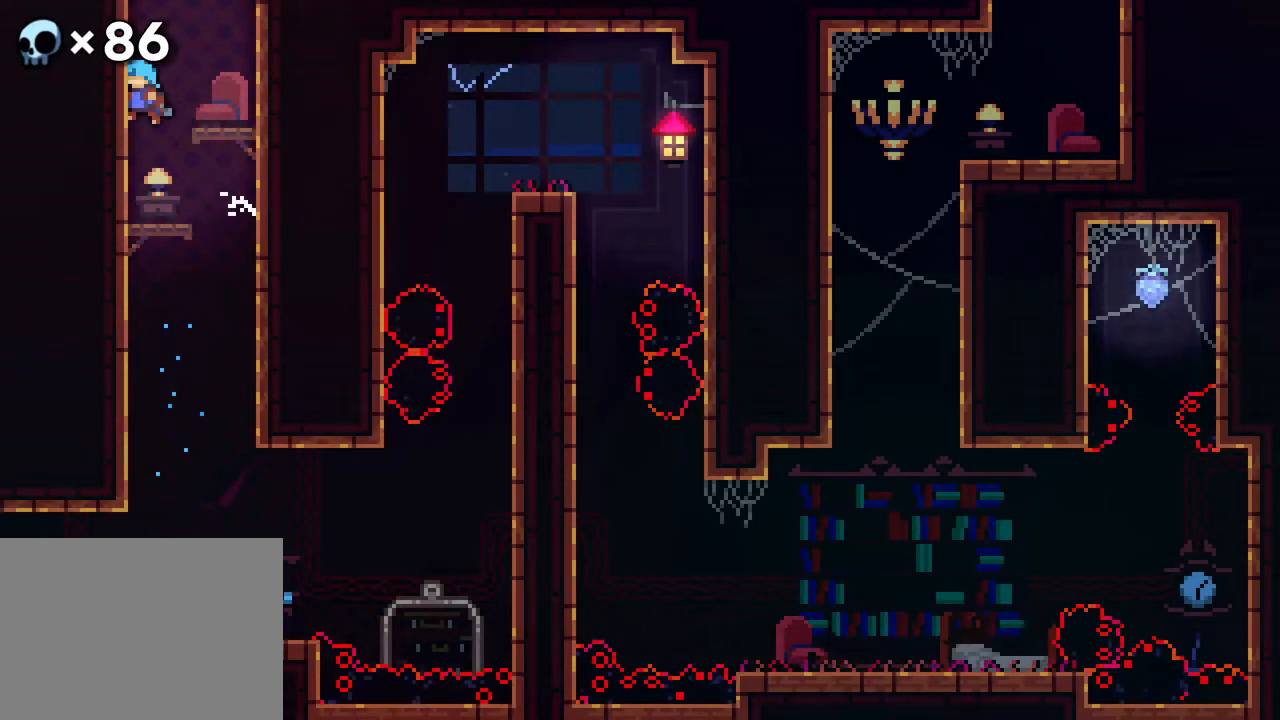
Gameplay with a controller (Xbox layout); each line is a JSON object with the inputs held at the frame after it. "events" lists button and stick changes between this image and that frame as [ms after this image, input, new state], when the widget could be followed in between. Not read: L1 L2 L3 R1 R3 SELECT START.
{"buttons": ["A", "DPAD_LEFT"], "events": [[33, "DPAD_RIGHT", "down"], [67, "A", "down"], [83, "DPAD_LEFT", "up"], [217, "A", "up"], [283, "A", "down"], [317, "DPAD_LEFT", "down"], [317, "DPAD_RIGHT", "up"]]}
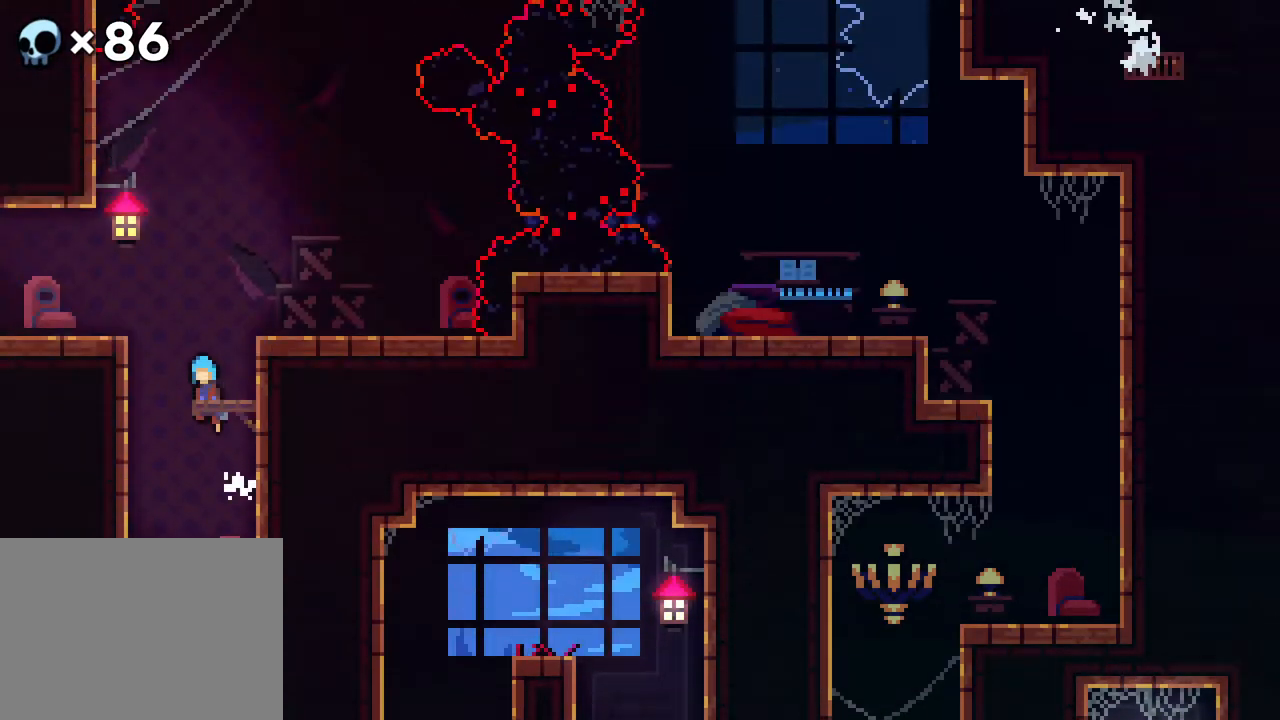
{"buttons": ["A", "DPAD_LEFT"], "events": []}
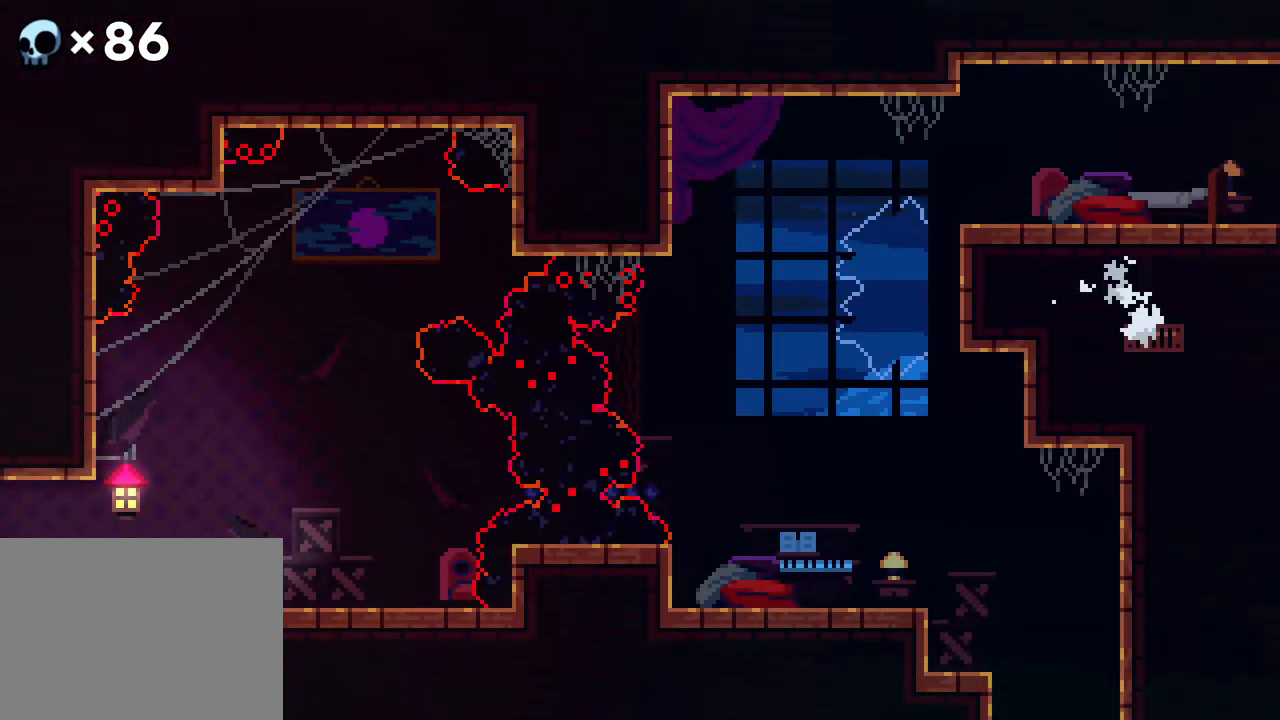
{"buttons": ["A", "DPAD_LEFT"], "events": []}
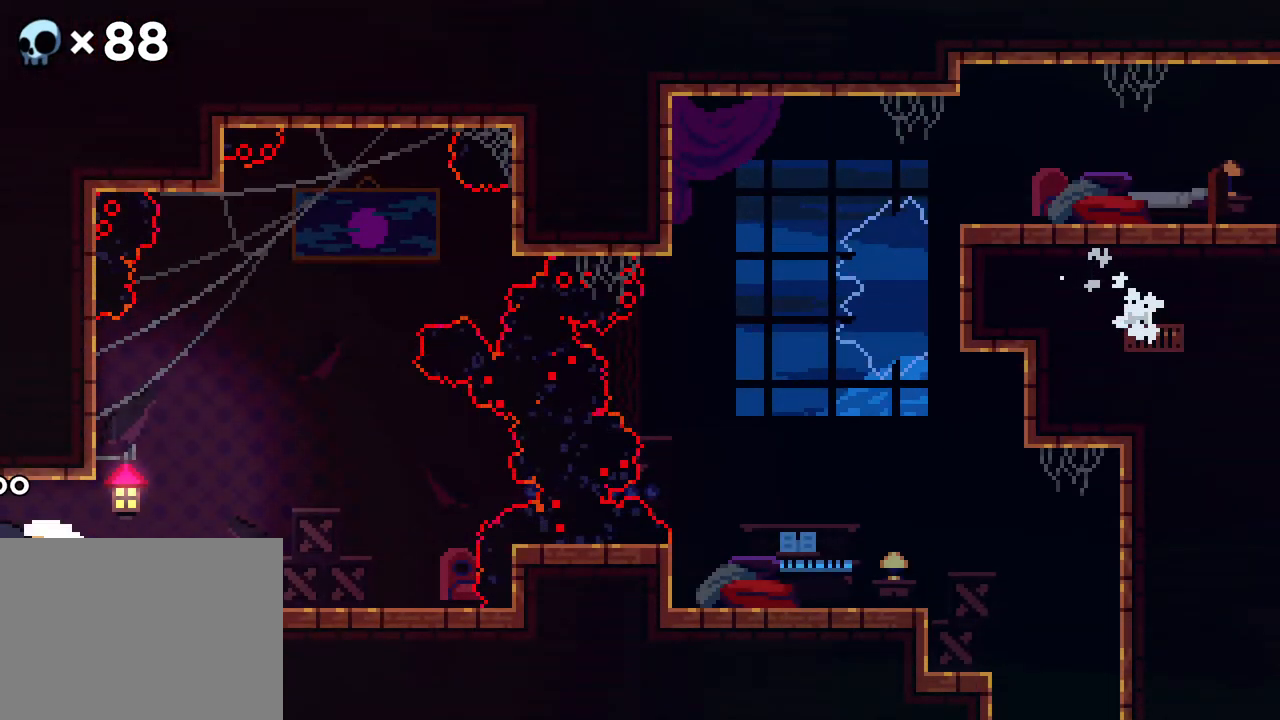
{"buttons": ["A"], "events": [[467, "DPAD_LEFT", "up"]]}
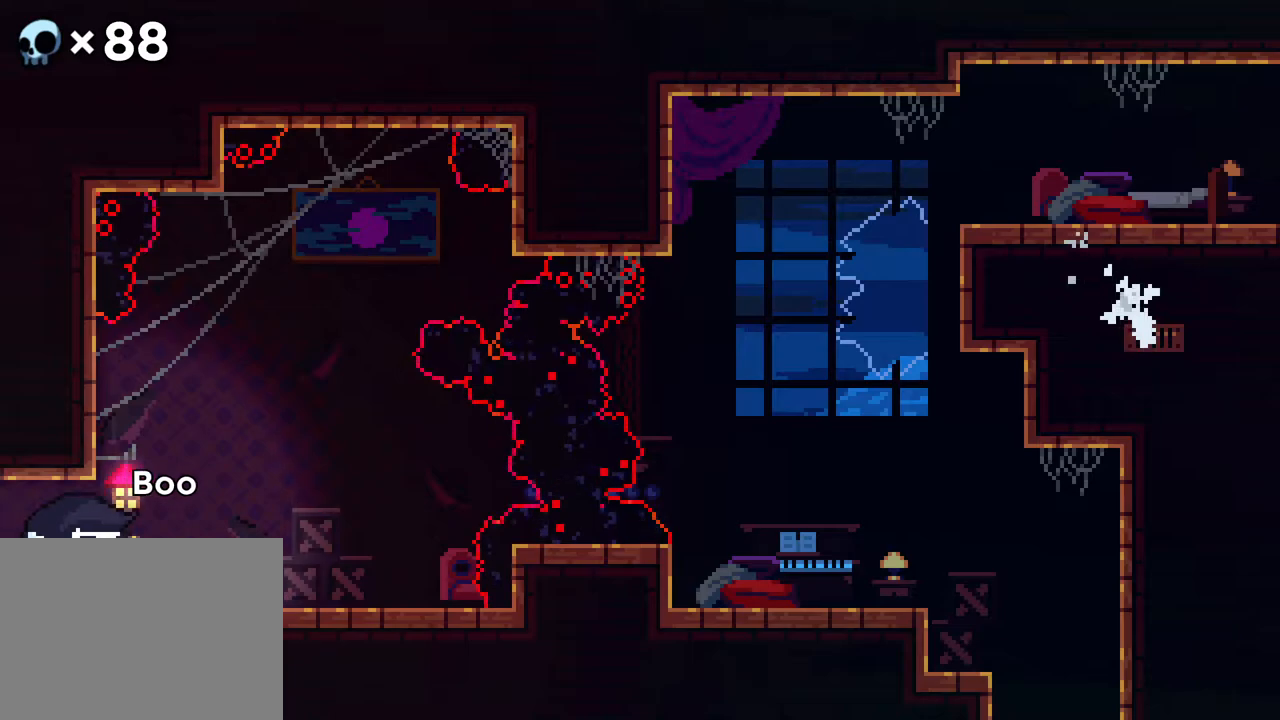
{"buttons": [], "events": [[67, "A", "up"]]}
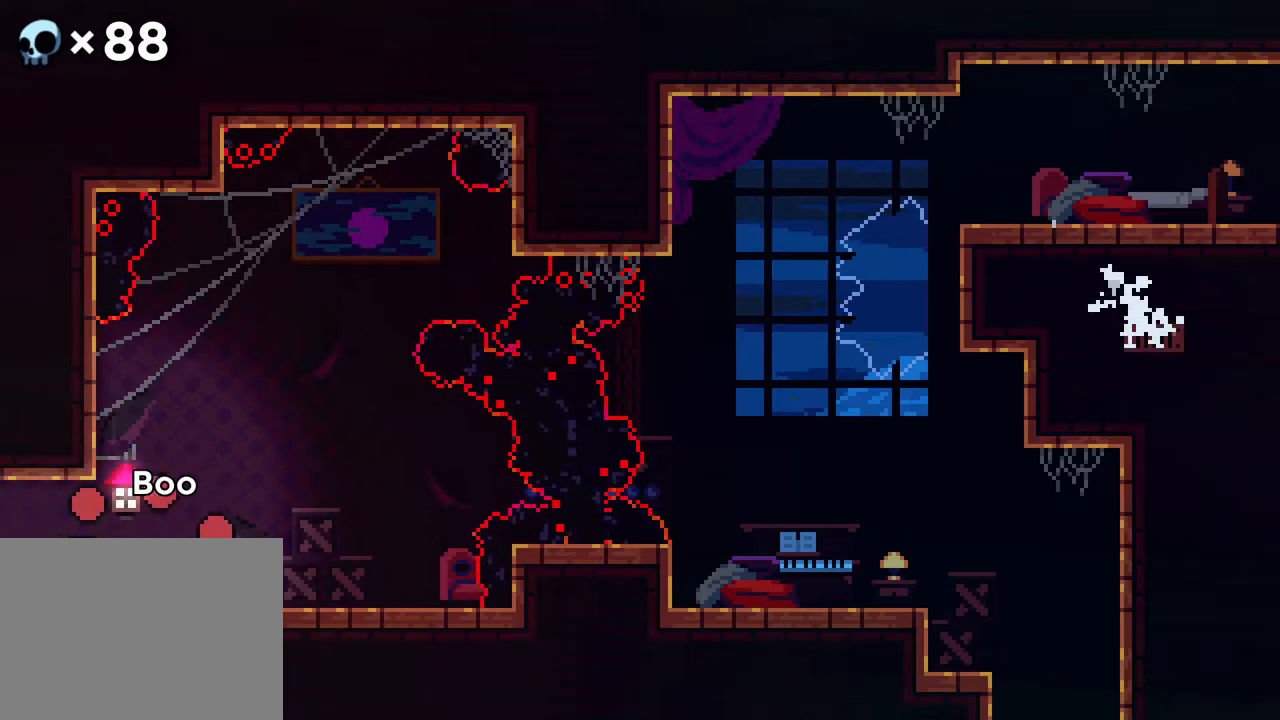
{"buttons": ["DPAD_LEFT"], "events": [[33, "B", "down"], [33, "DPAD_DOWN", "down"], [33, "DPAD_LEFT", "down"], [100, "B", "up"], [183, "DPAD_DOWN", "up"]]}
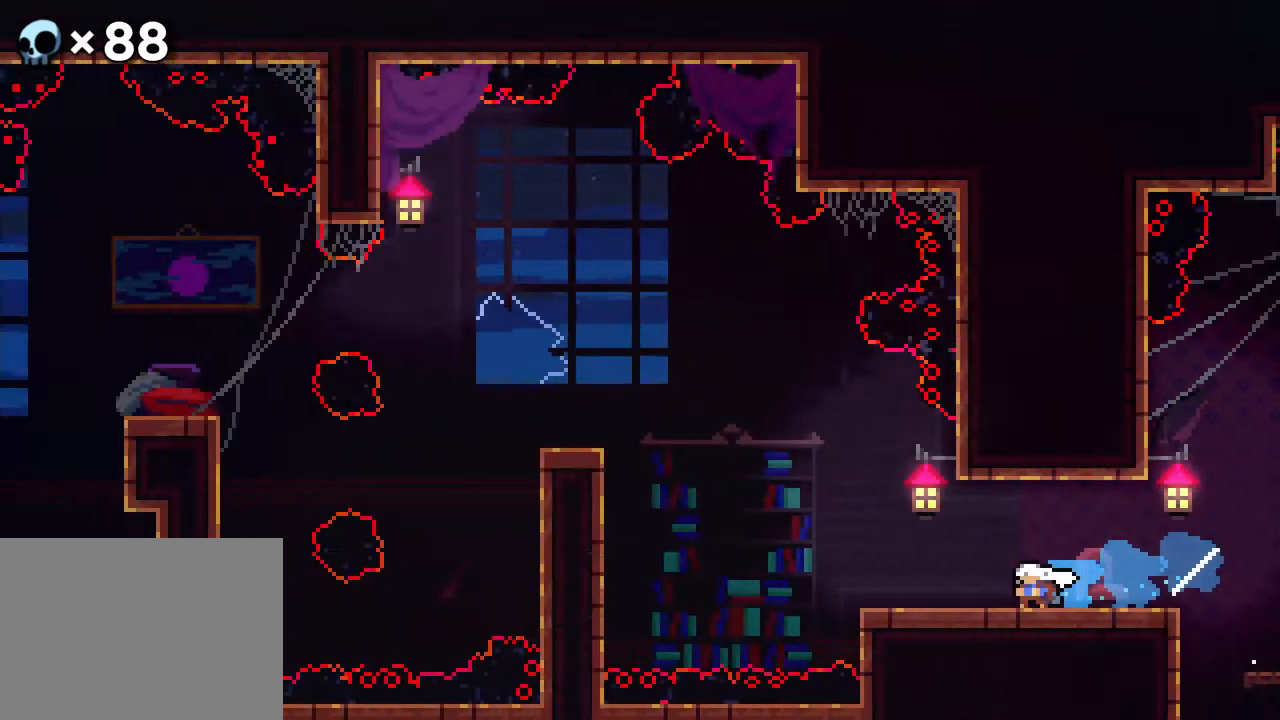
{"buttons": [], "events": [[100, "DPAD_LEFT", "up"]]}
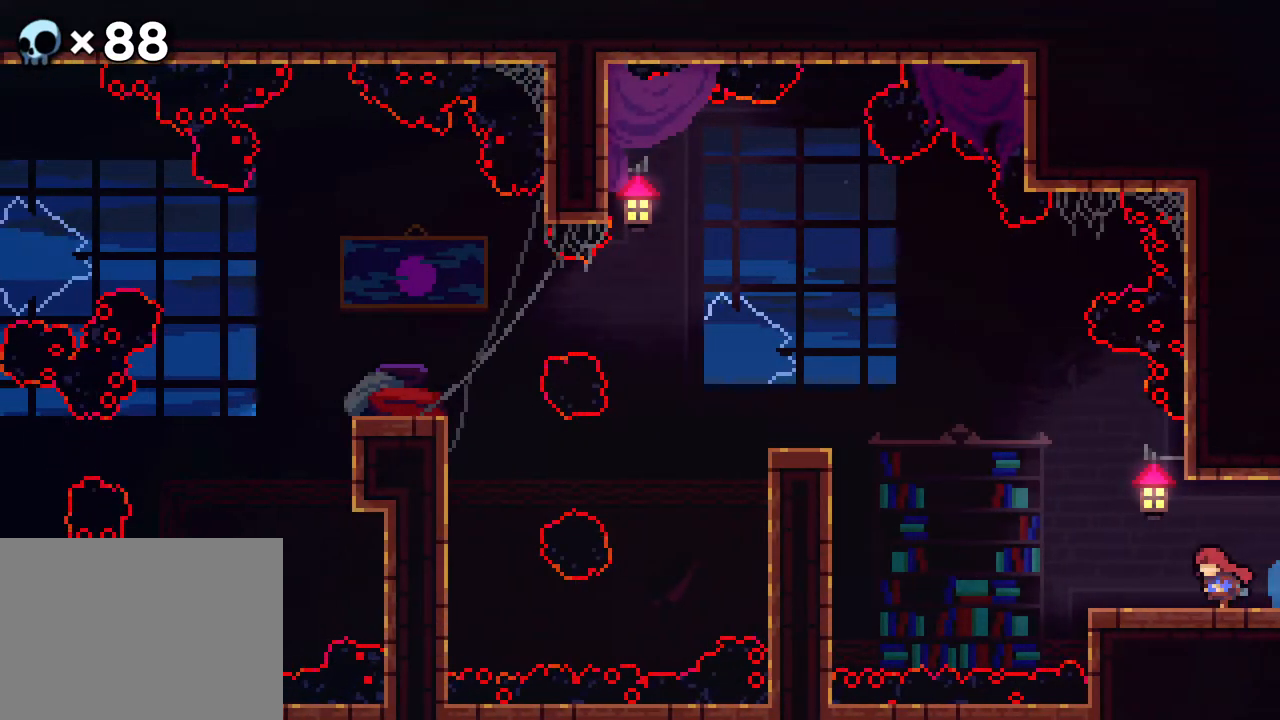
{"buttons": ["A", "DPAD_LEFT"], "events": [[250, "DPAD_LEFT", "down"], [467, "A", "down"]]}
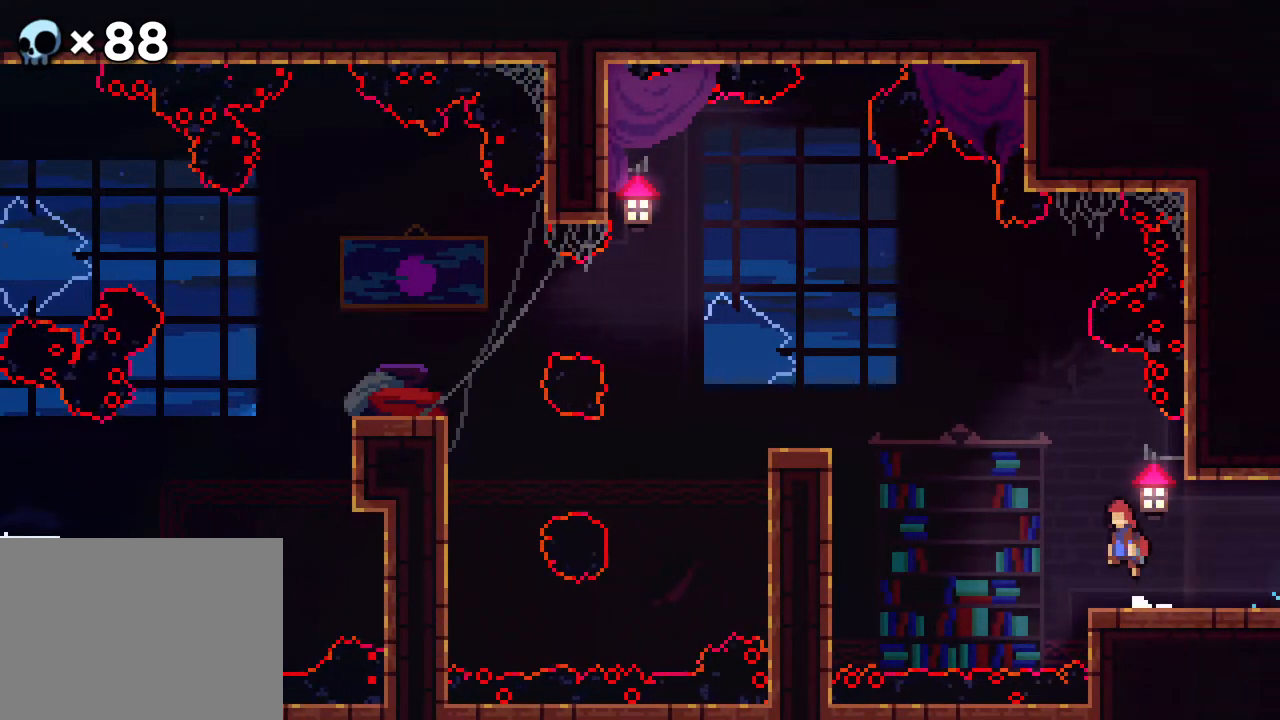
{"buttons": ["B", "DPAD_UP", "DPAD_LEFT"], "events": [[267, "DPAD_UP", "down"], [333, "A", "up"], [367, "B", "down"]]}
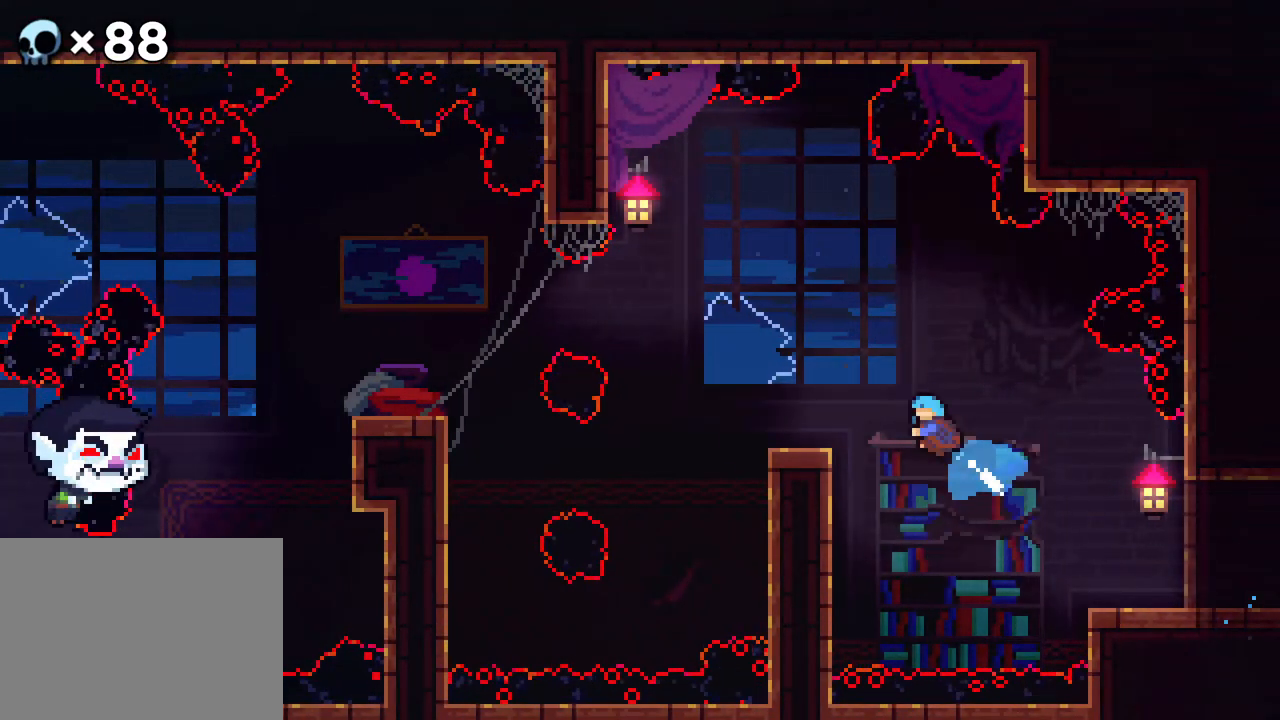
{"buttons": [], "events": [[83, "B", "up"], [233, "DPAD_UP", "up"], [283, "DPAD_LEFT", "up"]]}
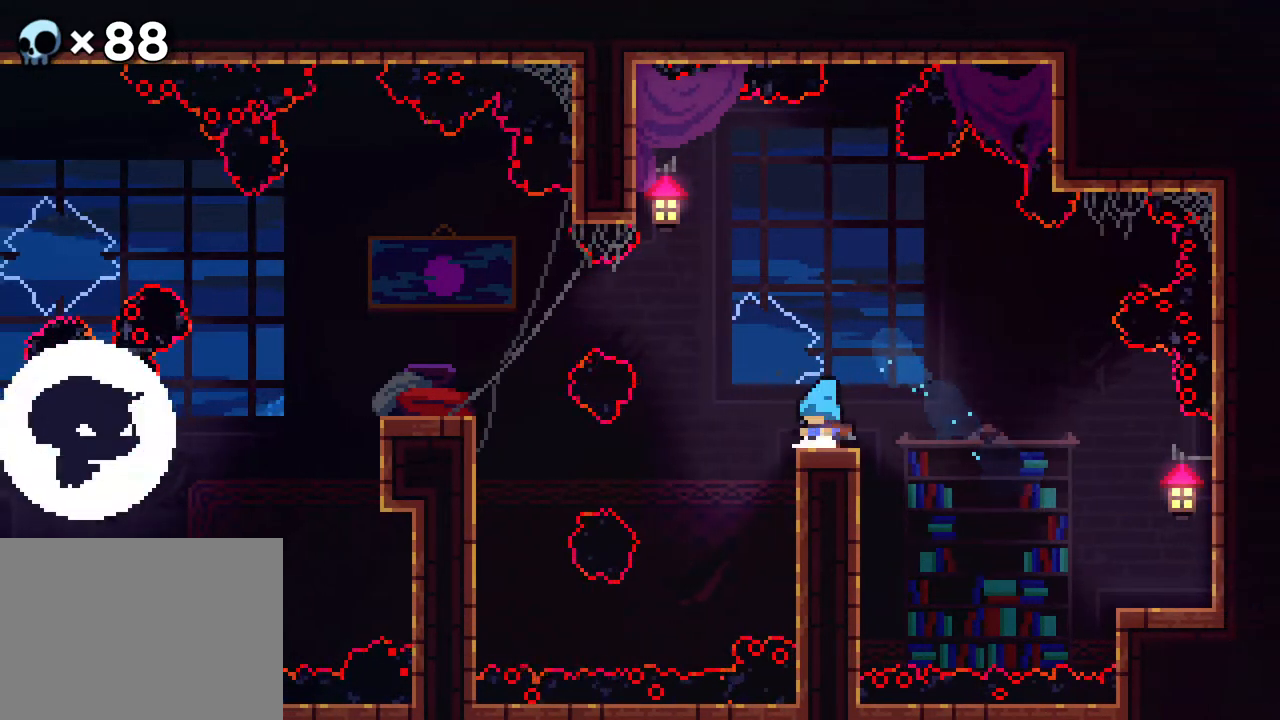
{"buttons": [], "events": []}
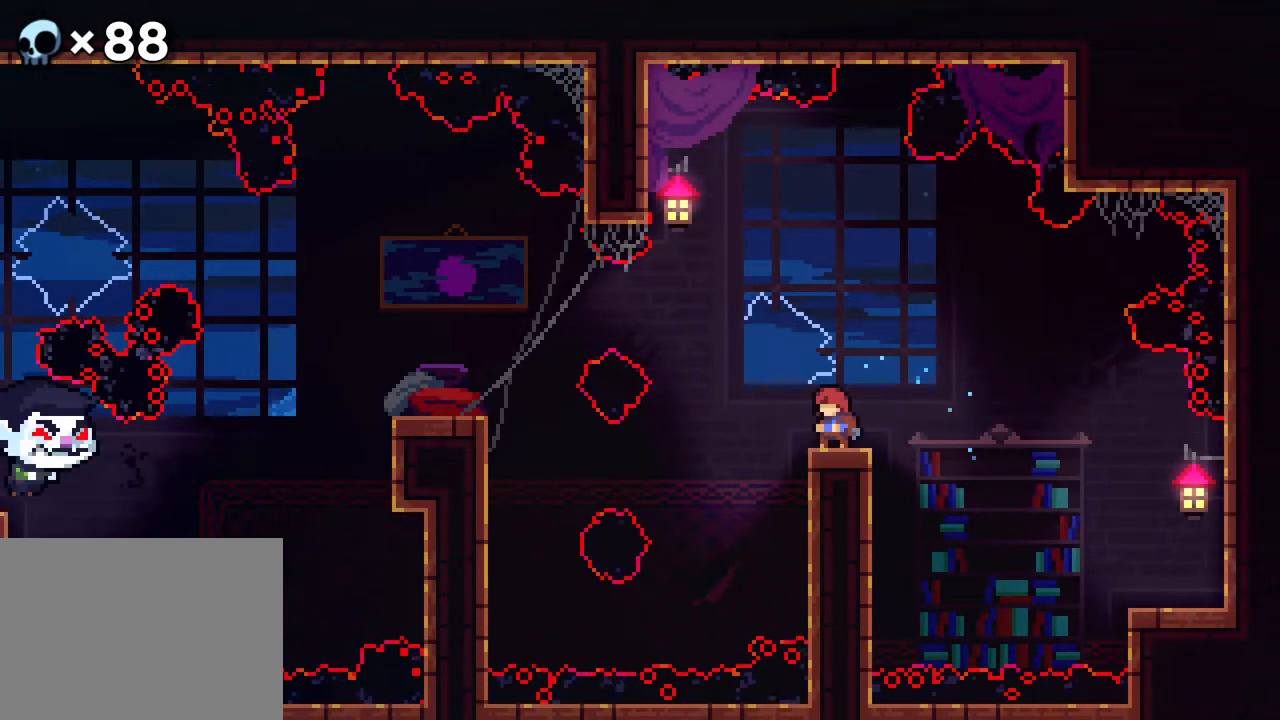
{"buttons": ["A"], "events": [[200, "A", "down"]]}
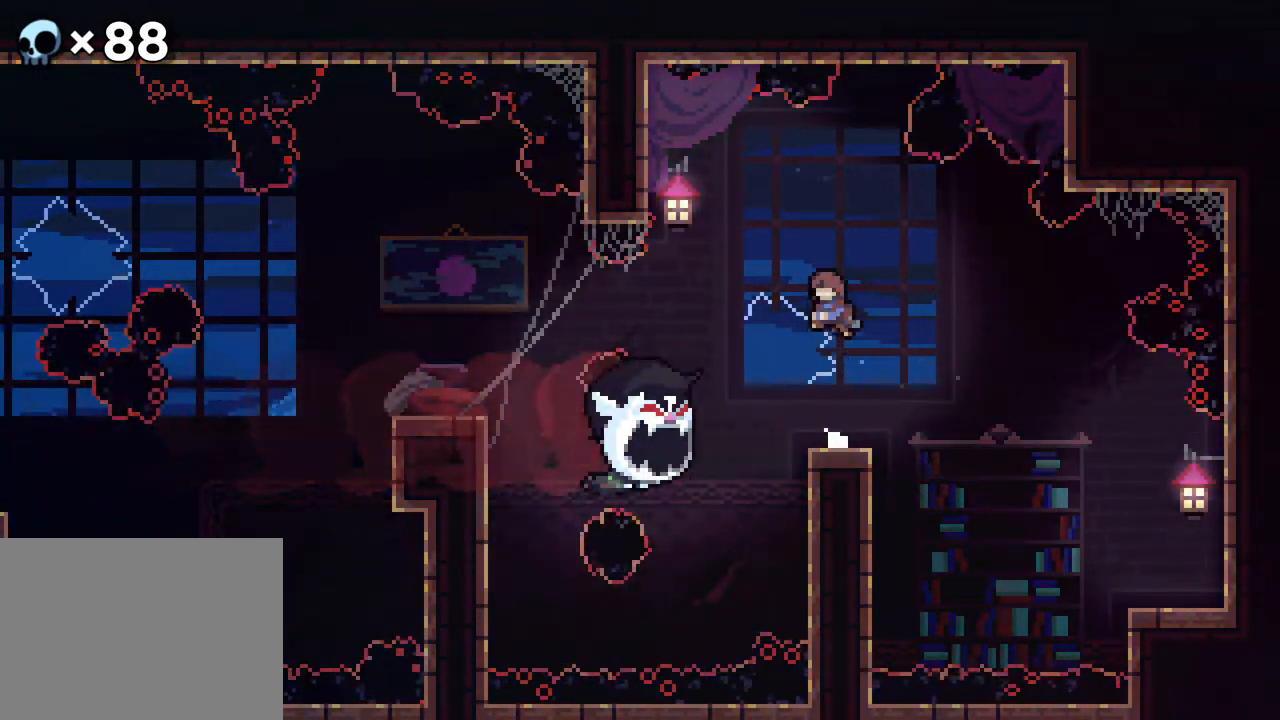
{"buttons": [], "events": [[367, "A", "up"]]}
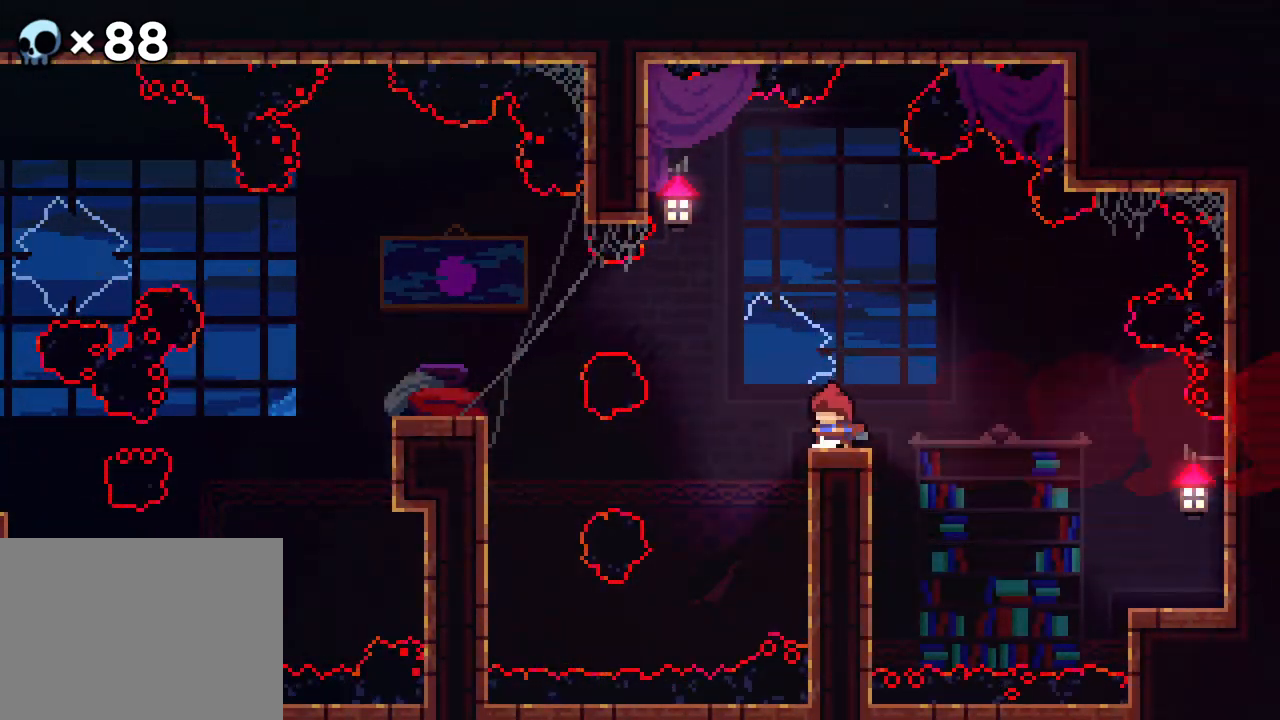
{"buttons": [], "events": [[17, "DPAD_RIGHT", "down"], [67, "A", "down"], [350, "DPAD_RIGHT", "up"], [367, "A", "up"]]}
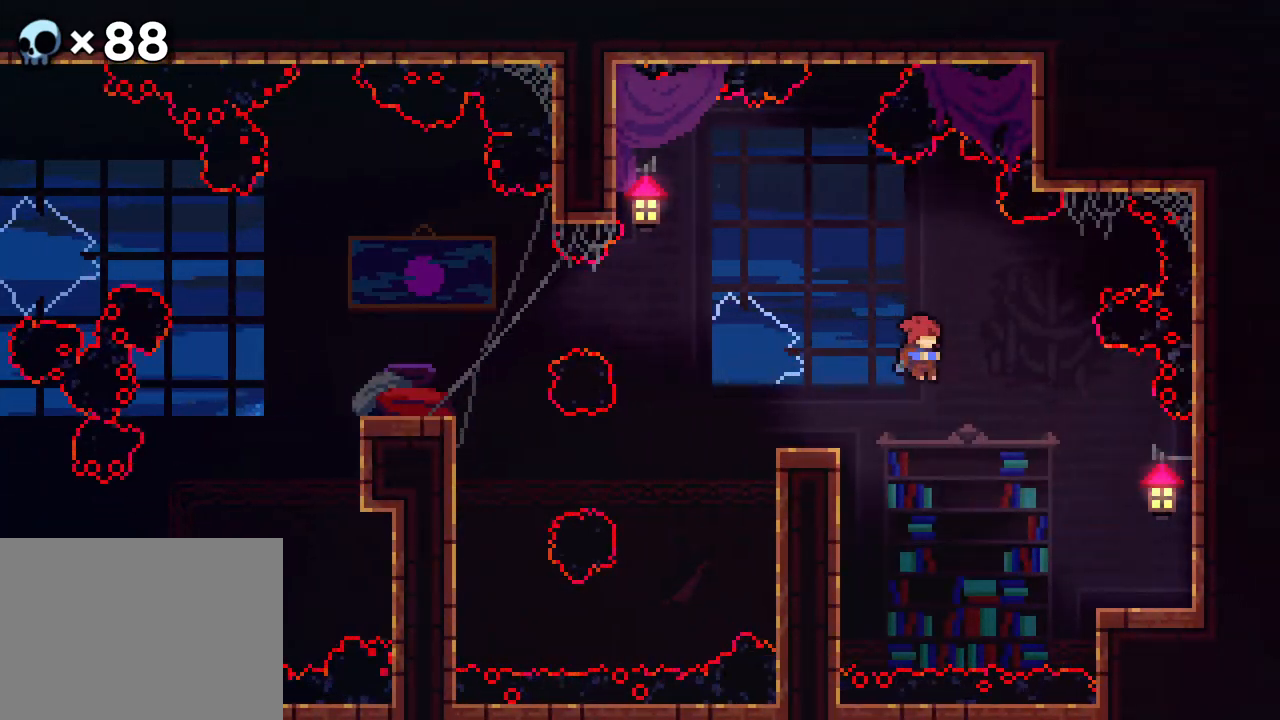
{"buttons": ["A", "DPAD_LEFT"], "events": [[83, "DPAD_LEFT", "down"], [167, "B", "down"], [283, "B", "up"], [317, "A", "down"]]}
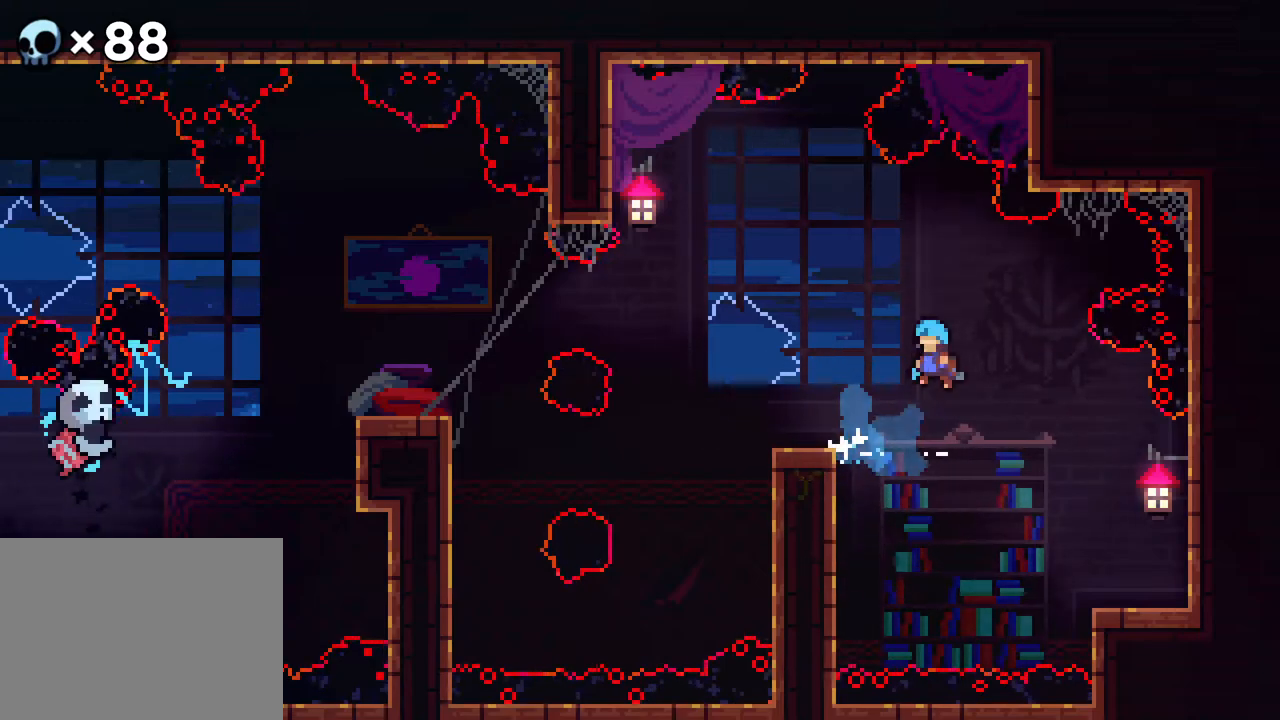
{"buttons": ["A", "R2", "DPAD_LEFT"], "events": [[150, "DPAD_LEFT", "up"], [250, "A", "up"], [283, "DPAD_LEFT", "down"], [317, "A", "down"], [467, "R2", "down"]]}
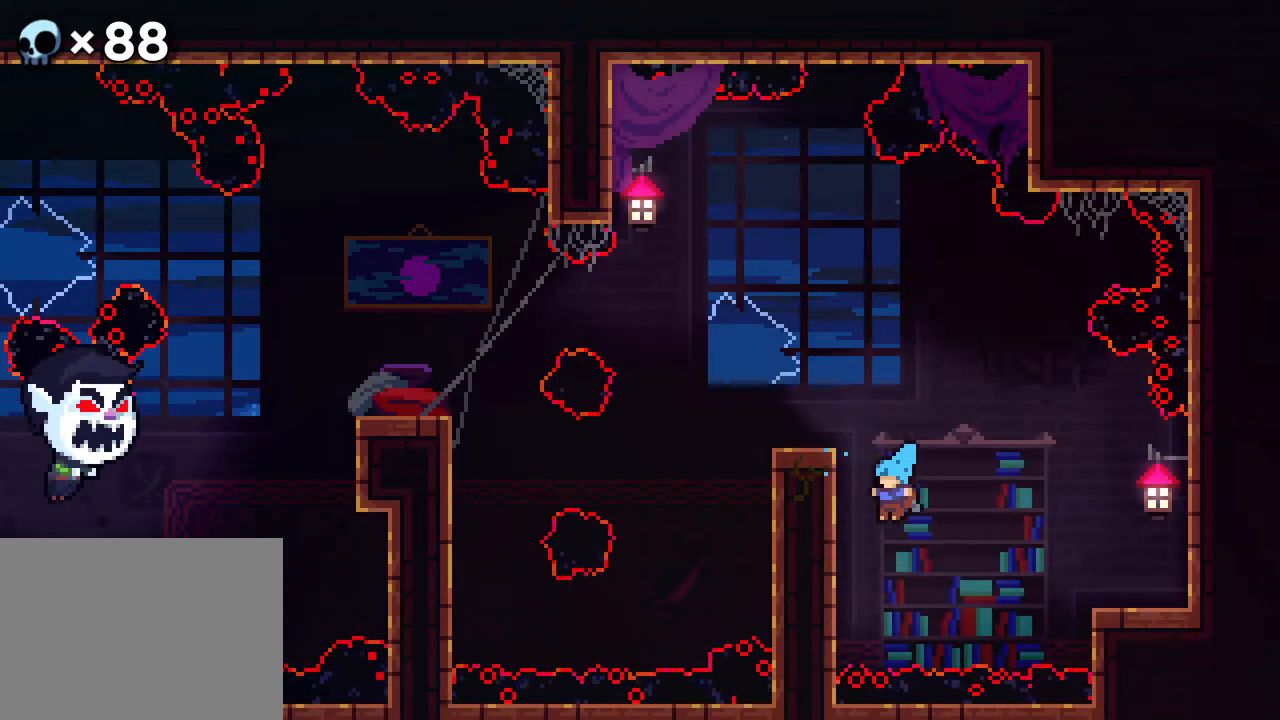
{"buttons": ["A", "R2", "DPAD_UP", "DPAD_LEFT"], "events": [[17, "DPAD_UP", "down"], [50, "A", "up"], [217, "A", "down"]]}
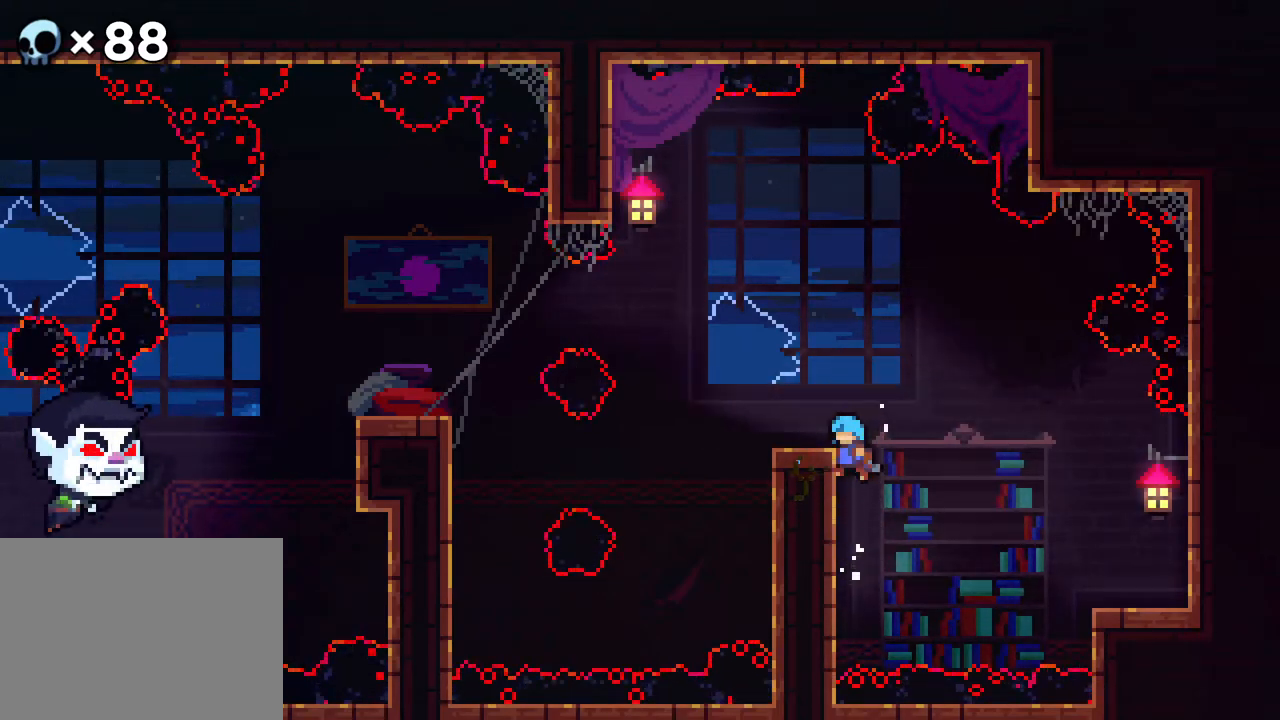
{"buttons": [], "events": [[17, "A", "up"], [117, "A", "down"], [217, "A", "up"], [267, "DPAD_LEFT", "up"], [267, "DPAD_UP", "up"], [383, "R2", "up"]]}
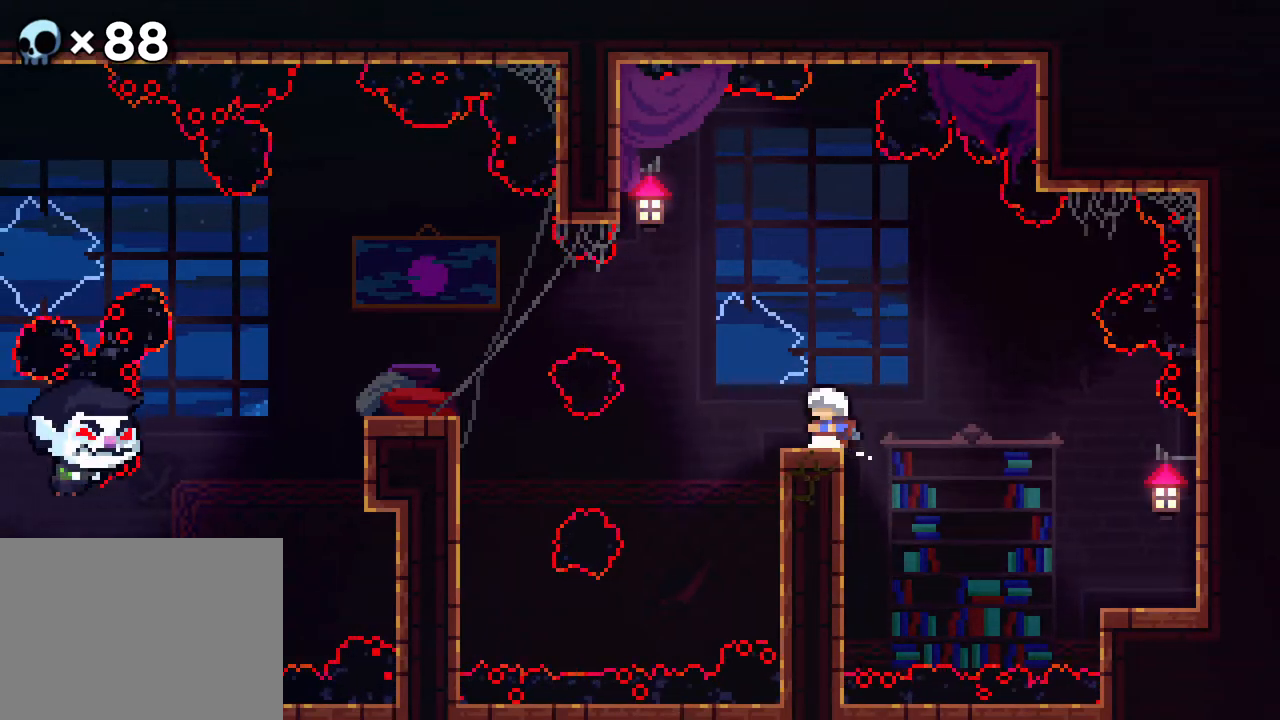
{"buttons": [], "events": []}
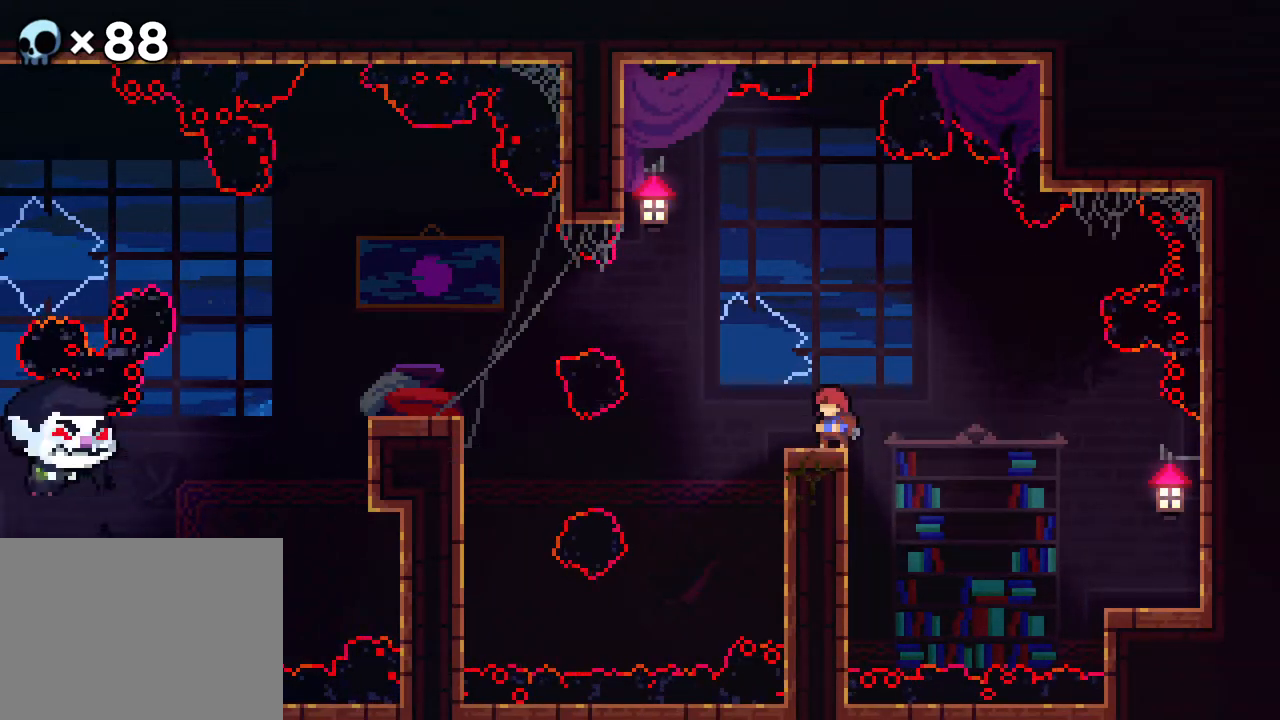
{"buttons": ["A"], "events": [[367, "A", "down"]]}
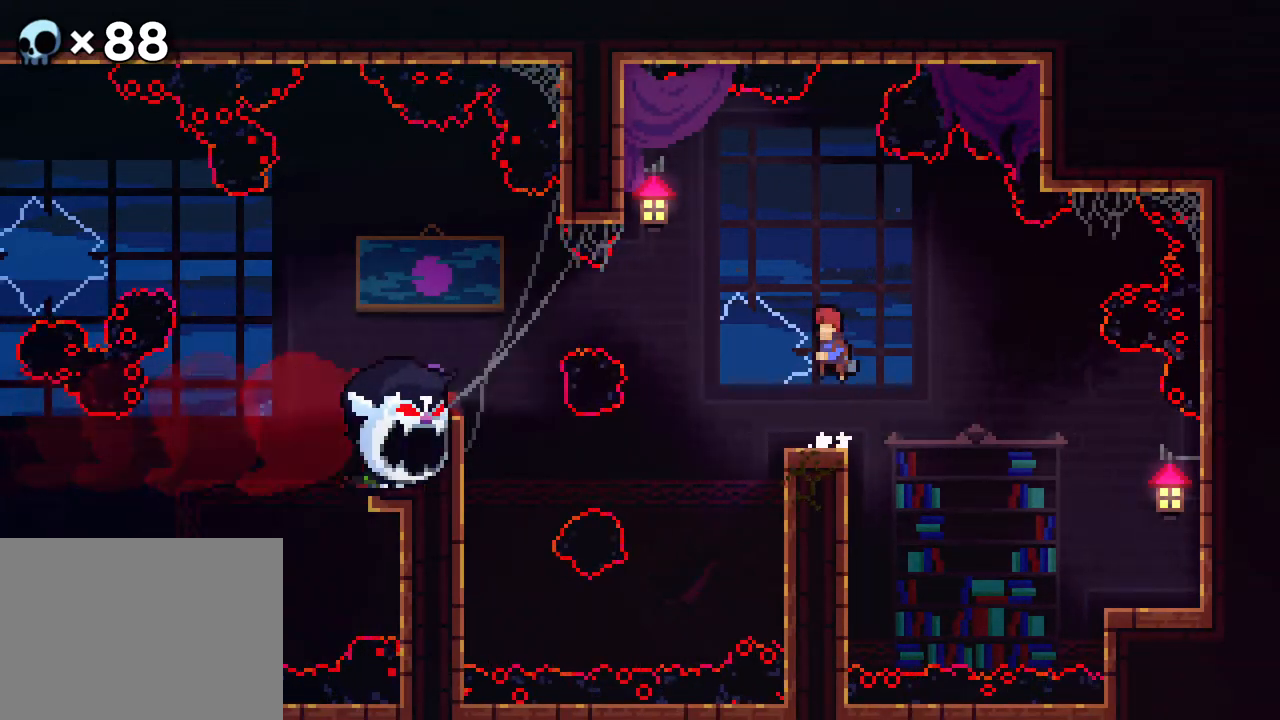
{"buttons": ["A"], "events": [[83, "DPAD_RIGHT", "down"], [500, "DPAD_RIGHT", "up"]]}
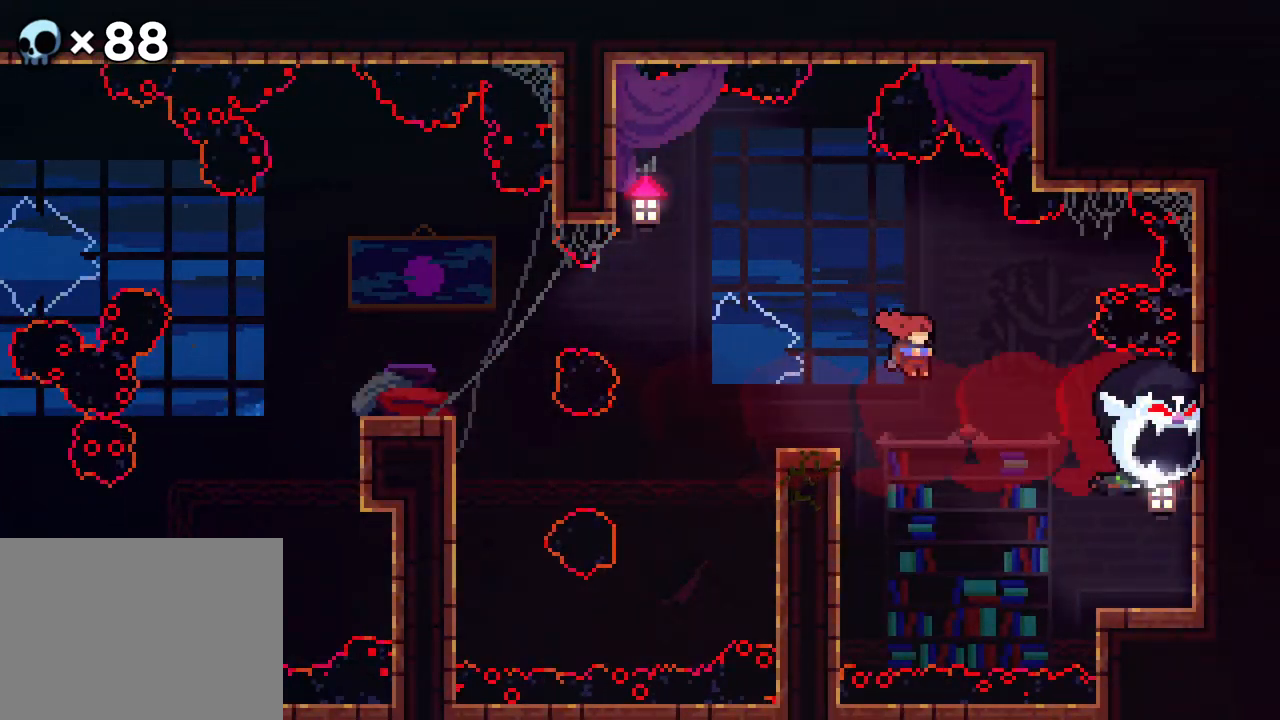
{"buttons": ["A", "DPAD_LEFT"], "events": [[17, "A", "up"], [50, "DPAD_LEFT", "down"], [183, "B", "down"], [317, "B", "up"], [367, "A", "down"]]}
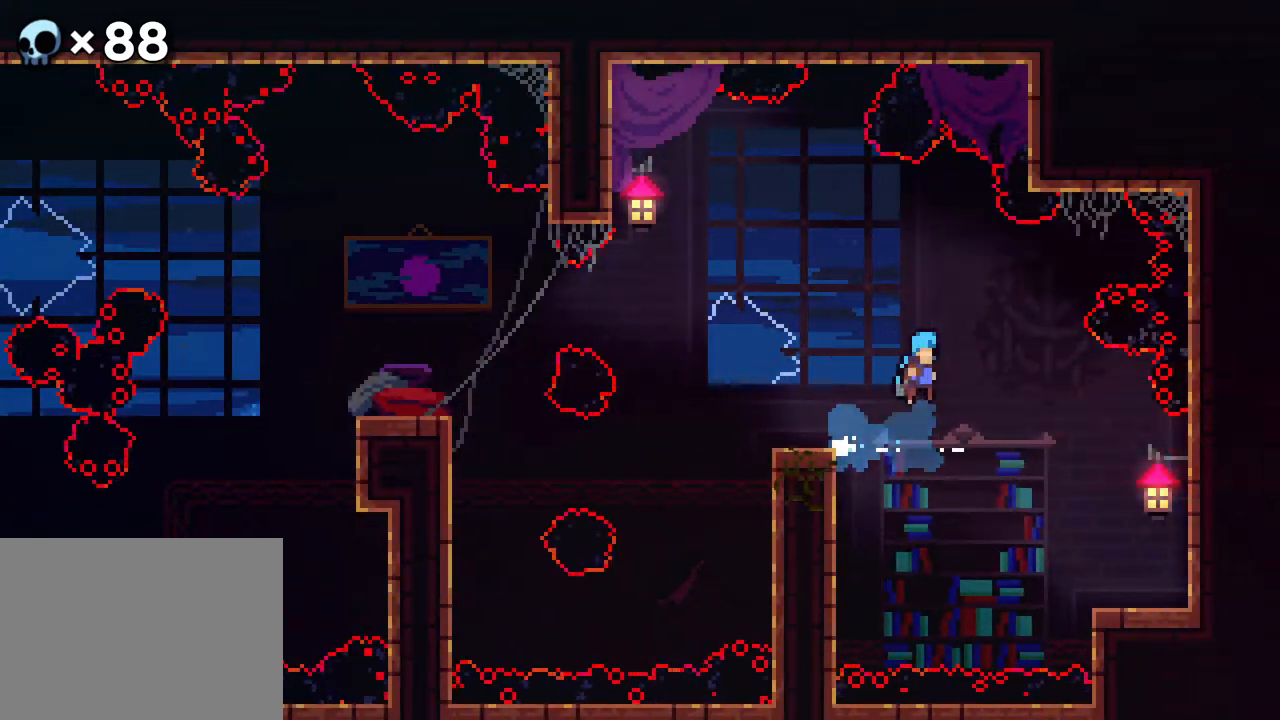
{"buttons": ["R2", "DPAD_LEFT"], "events": [[200, "DPAD_LEFT", "up"], [250, "DPAD_LEFT", "down"], [350, "R2", "down"], [433, "A", "up"]]}
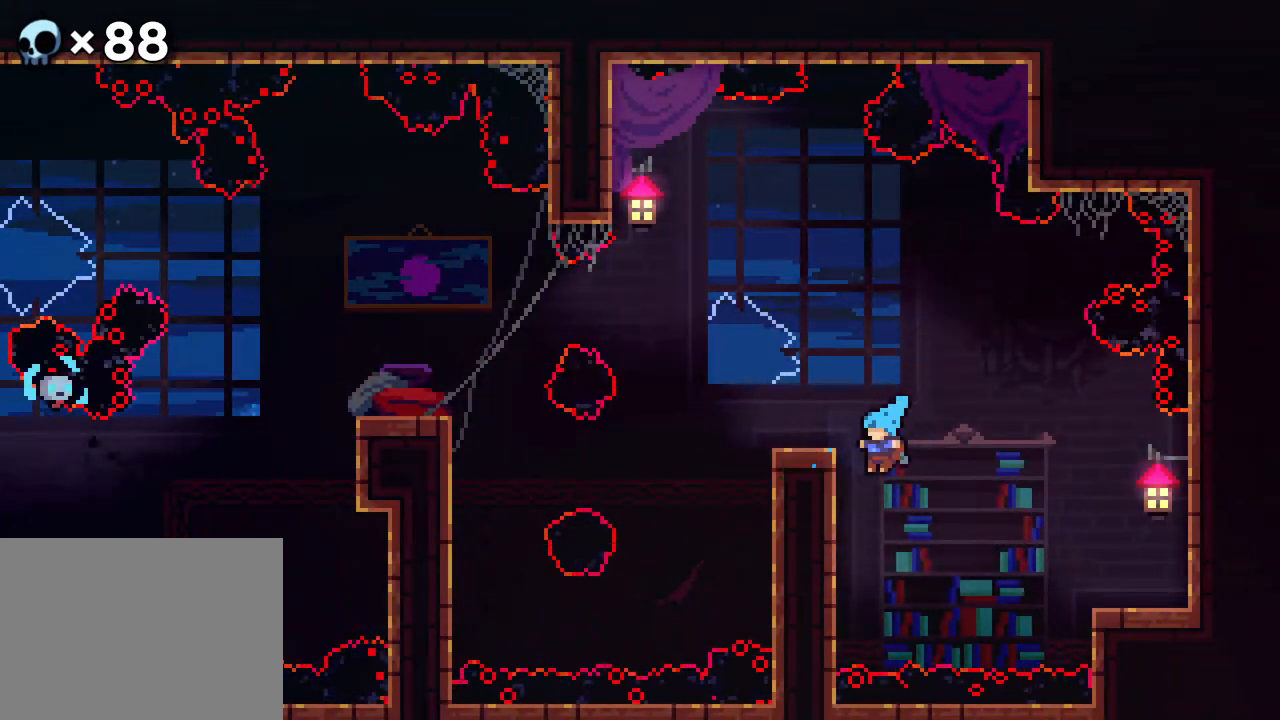
{"buttons": ["R2"], "events": [[83, "A", "down"], [317, "A", "up"], [317, "DPAD_LEFT", "up"]]}
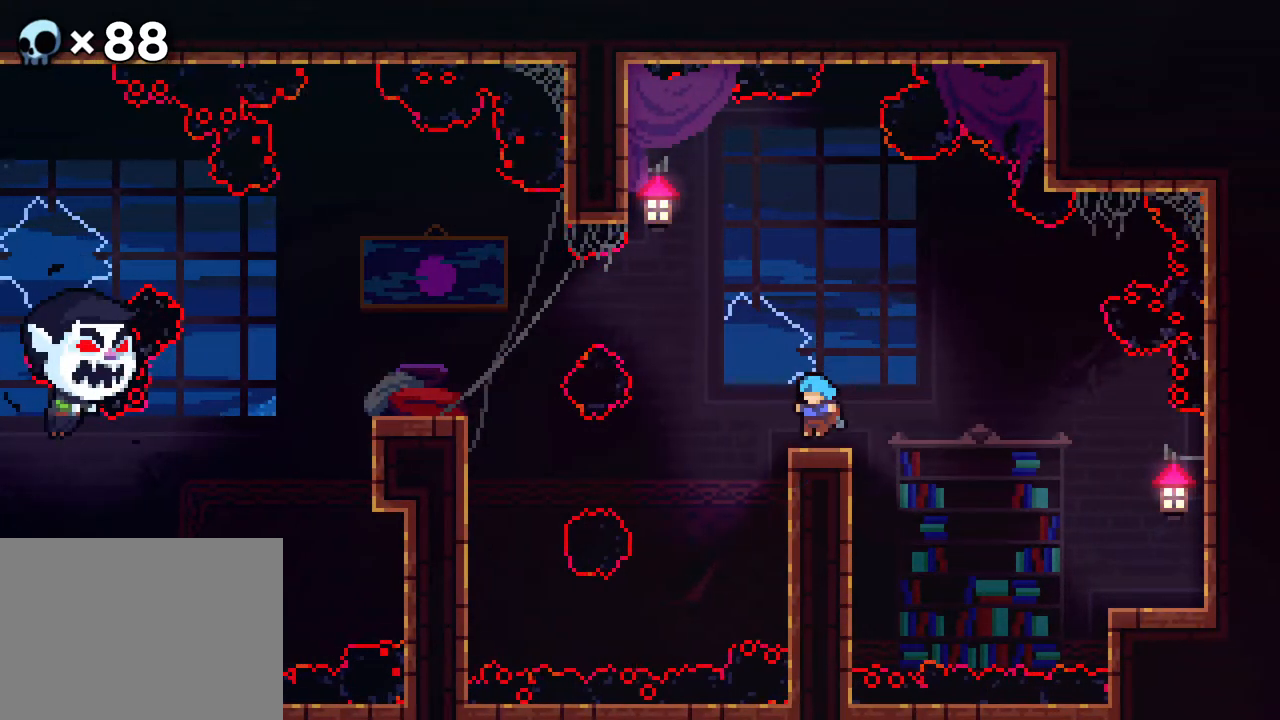
{"buttons": ["DPAD_LEFT"], "events": [[17, "R2", "up"], [133, "A", "down"], [150, "DPAD_LEFT", "down"], [483, "A", "up"]]}
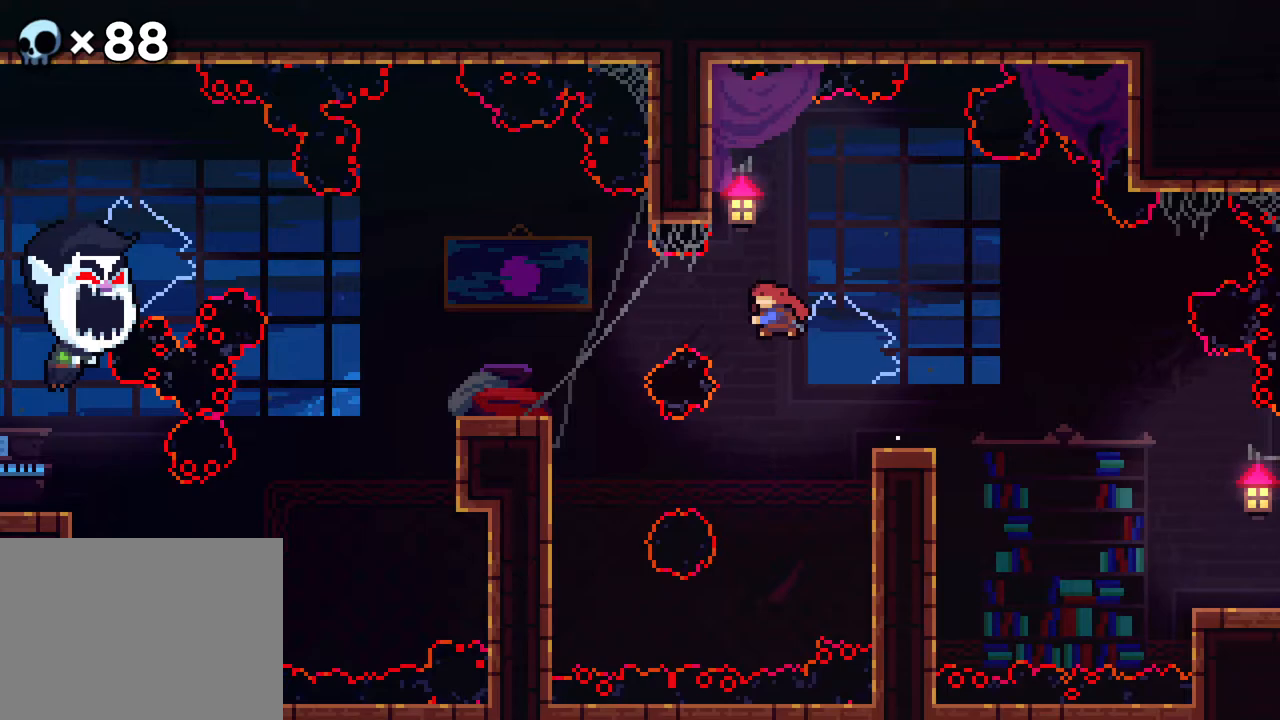
{"buttons": ["R2"], "events": [[17, "B", "down"], [433, "B", "up"], [433, "DPAD_LEFT", "up"], [433, "R2", "down"]]}
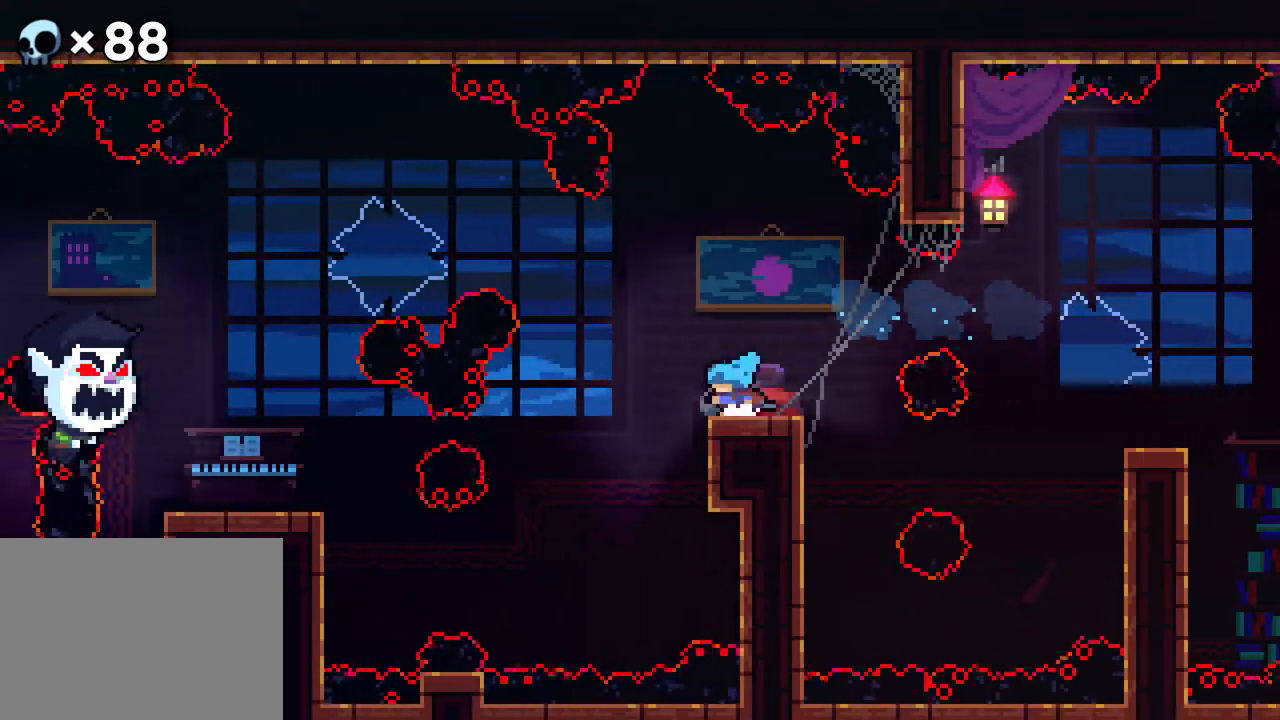
{"buttons": ["R2"], "events": []}